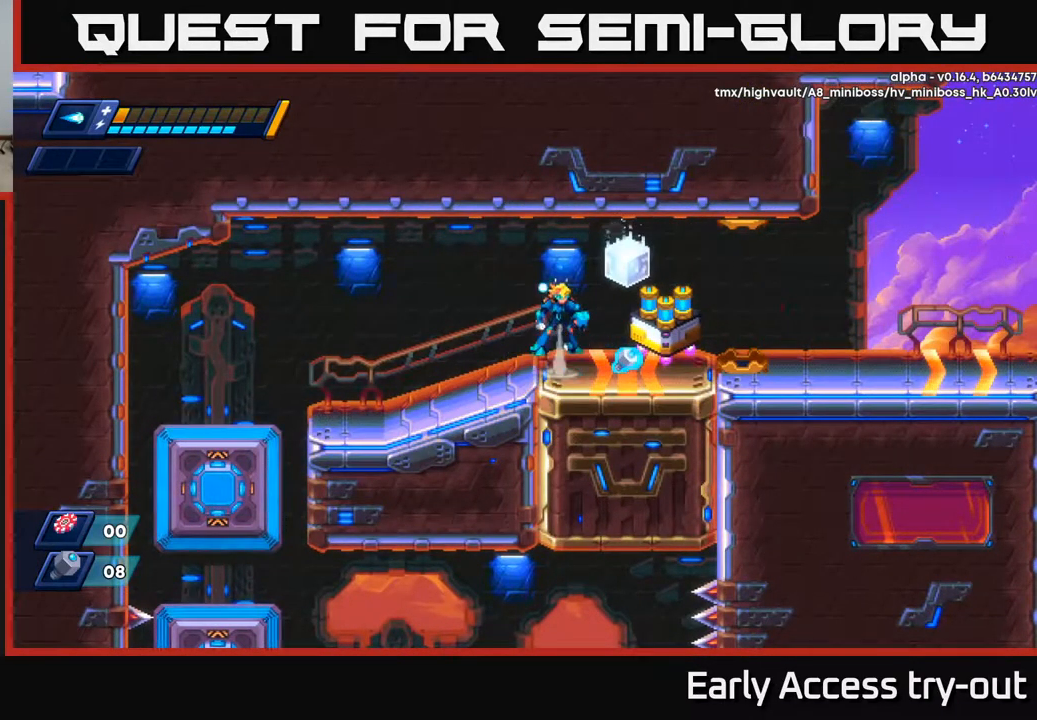
Gameplay with a controller (Xbox layout); each line is a JSON object with the inputs held at the frame after it. "events" lists button and stick changes between this image and that frame as [ms after this image, input, new state], when the widget could be followed in between.
{"buttons": [], "left_stick": "center", "right_stick": "center", "events": [[33, "A", "down"], [150, "DPAD_RIGHT", "down"], [217, "A", "up"], [383, "DPAD_RIGHT", "up"]]}
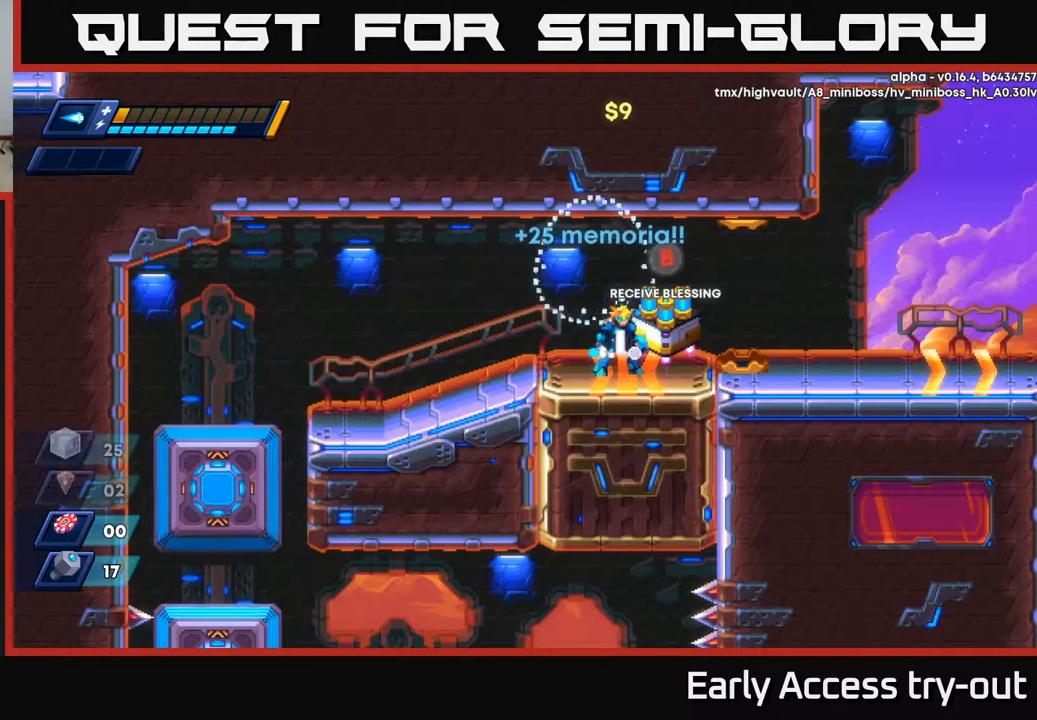
{"buttons": [], "left_stick": "center", "right_stick": "center", "events": [[133, "DPAD_RIGHT", "down"], [350, "DPAD_RIGHT", "up"]]}
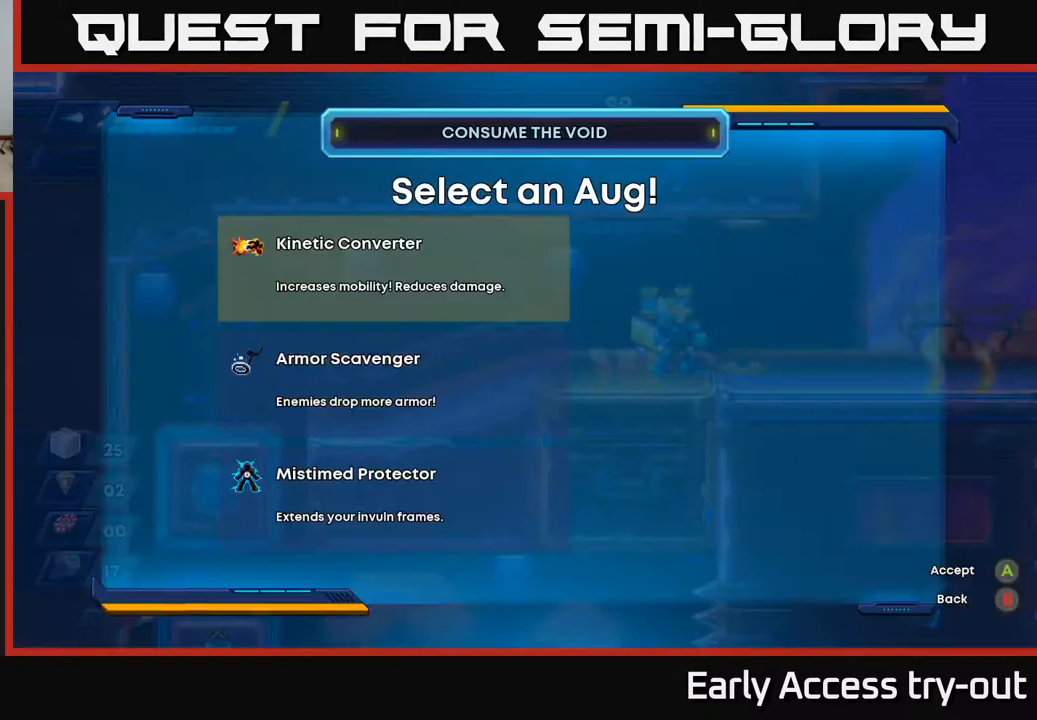
{"buttons": [], "left_stick": "center", "right_stick": "center", "events": [[67, "B", "down"], [133, "B", "up"]]}
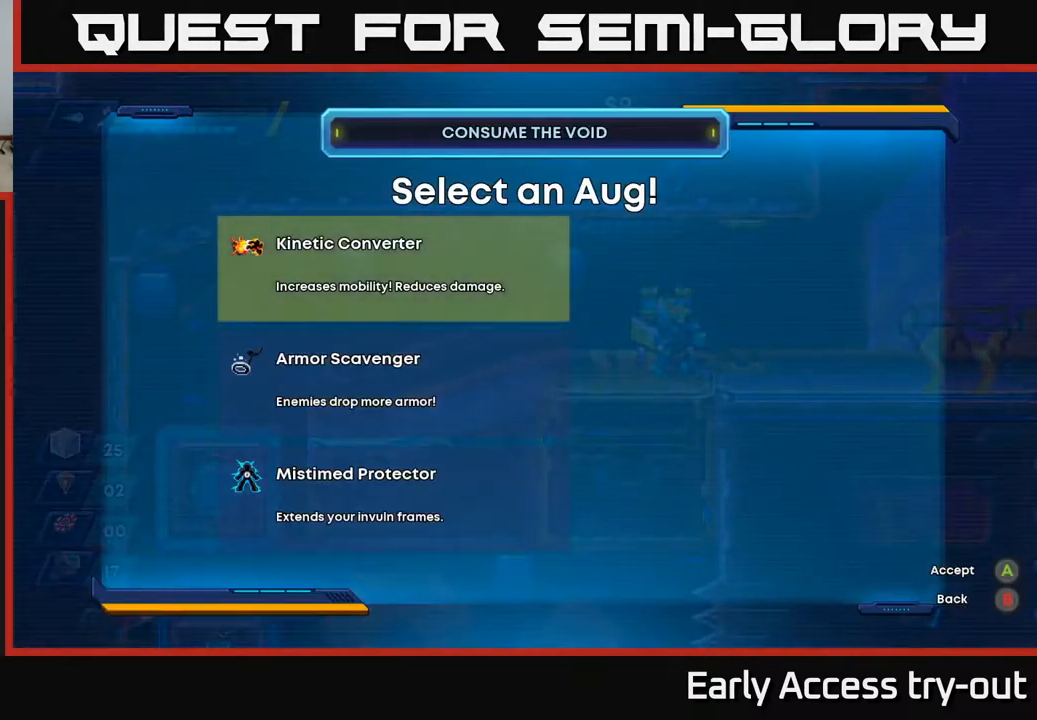
{"buttons": [], "left_stick": "center", "right_stick": "center", "events": []}
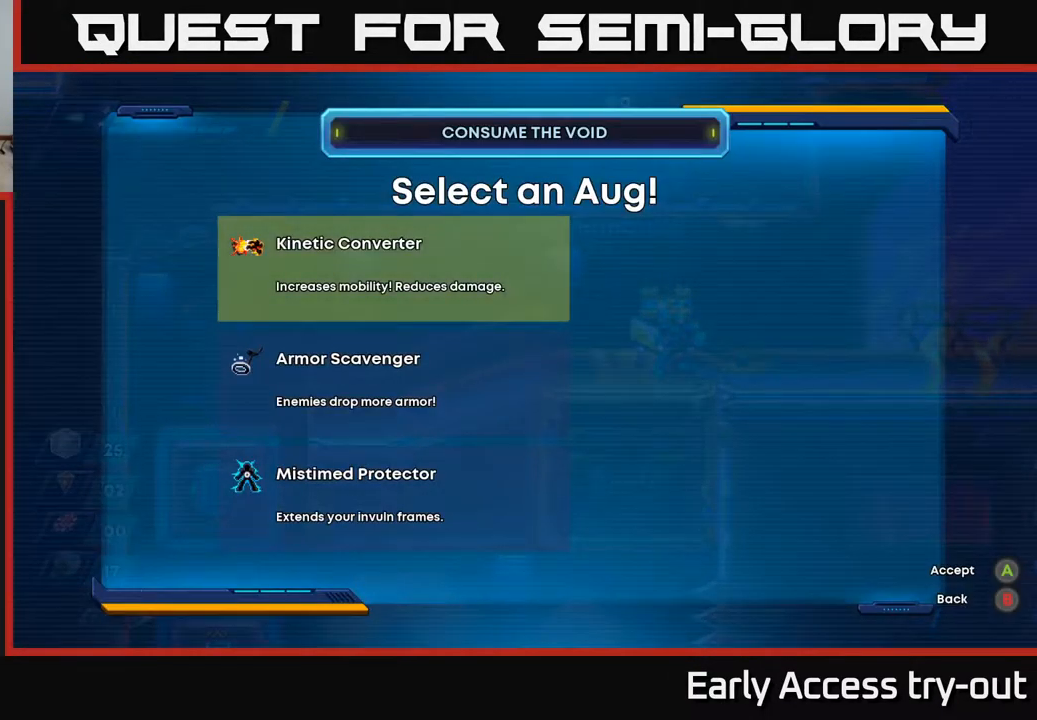
{"buttons": [], "left_stick": "center", "right_stick": "center", "events": []}
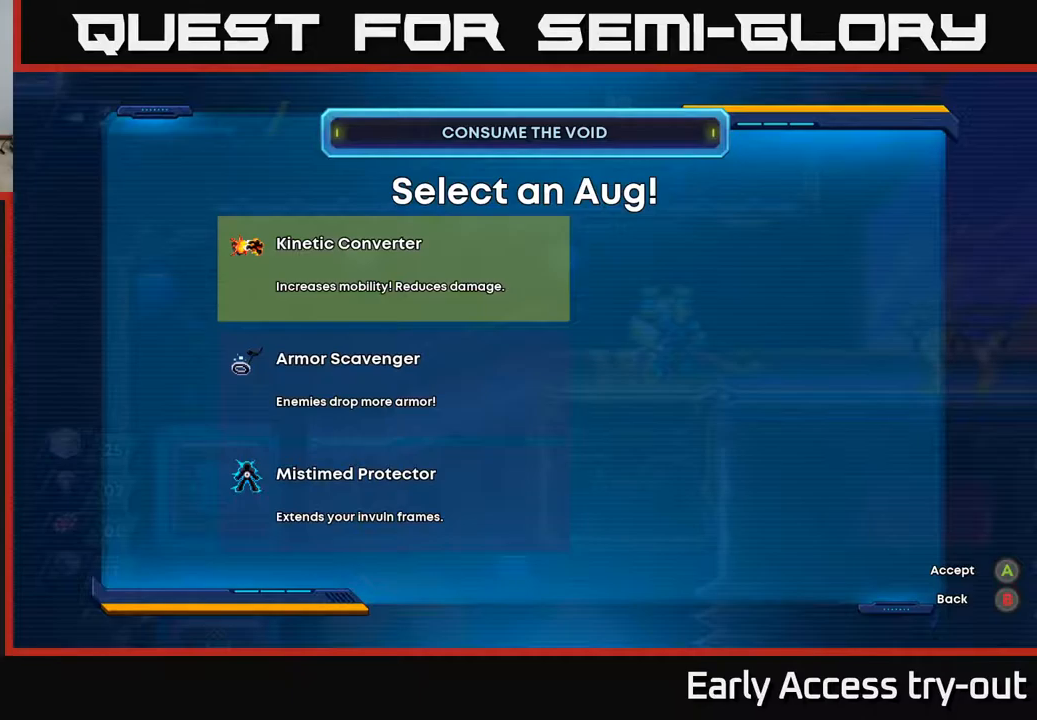
{"buttons": [], "left_stick": "center", "right_stick": "center", "events": []}
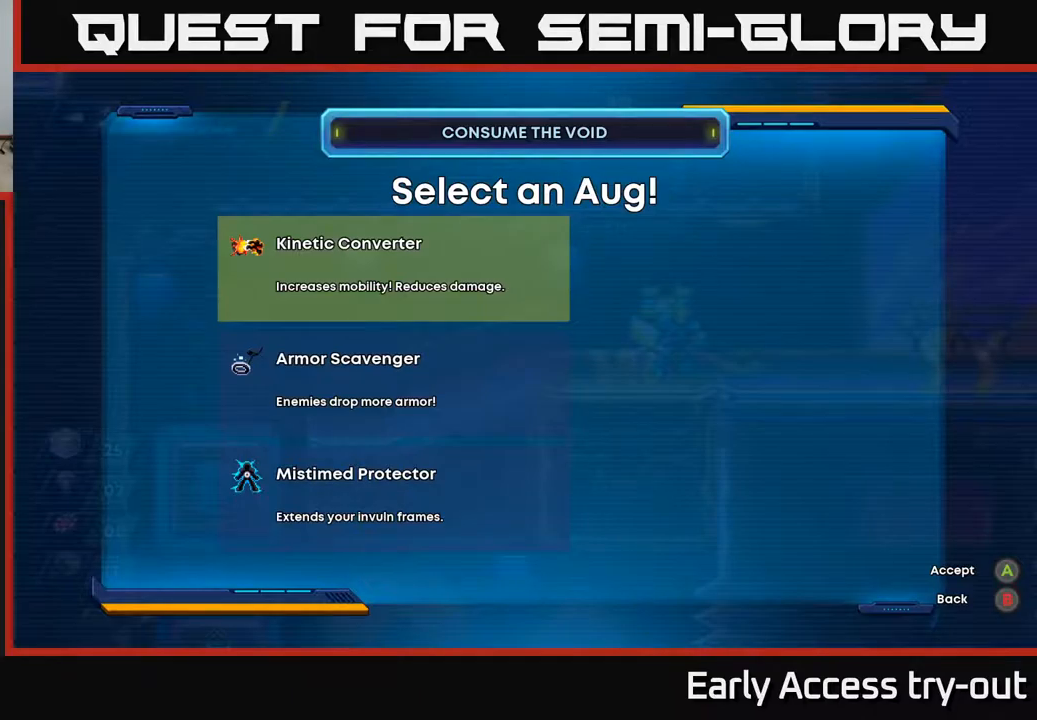
{"buttons": [], "left_stick": "center", "right_stick": "center", "events": []}
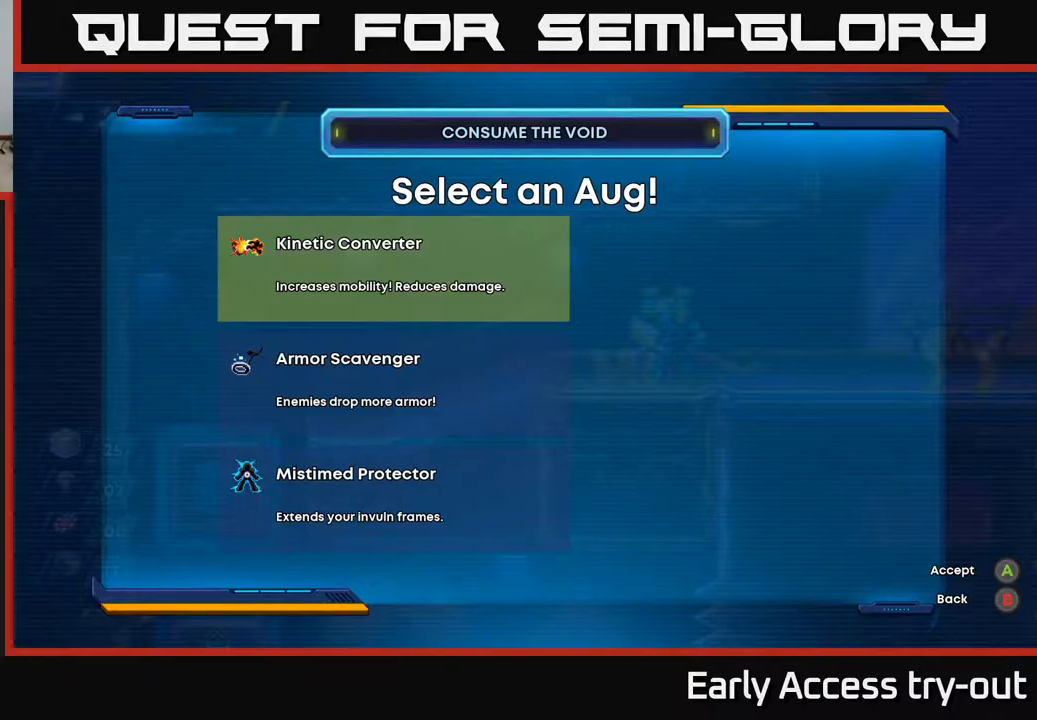
{"buttons": [], "left_stick": "center", "right_stick": "center", "events": []}
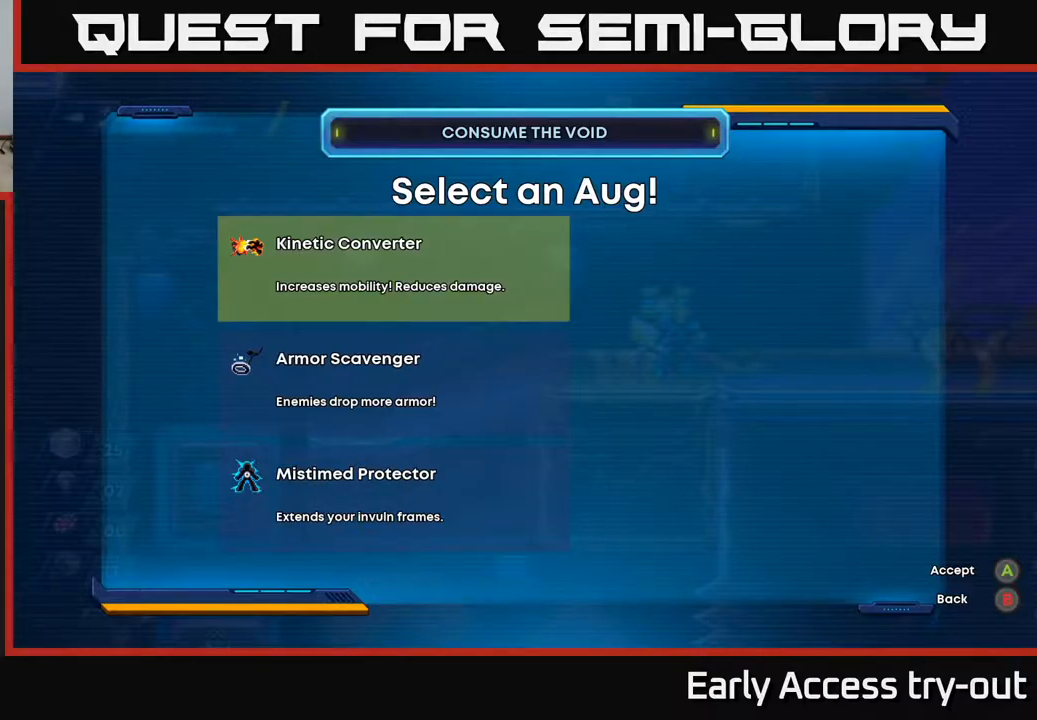
{"buttons": [], "left_stick": "center", "right_stick": "center", "events": []}
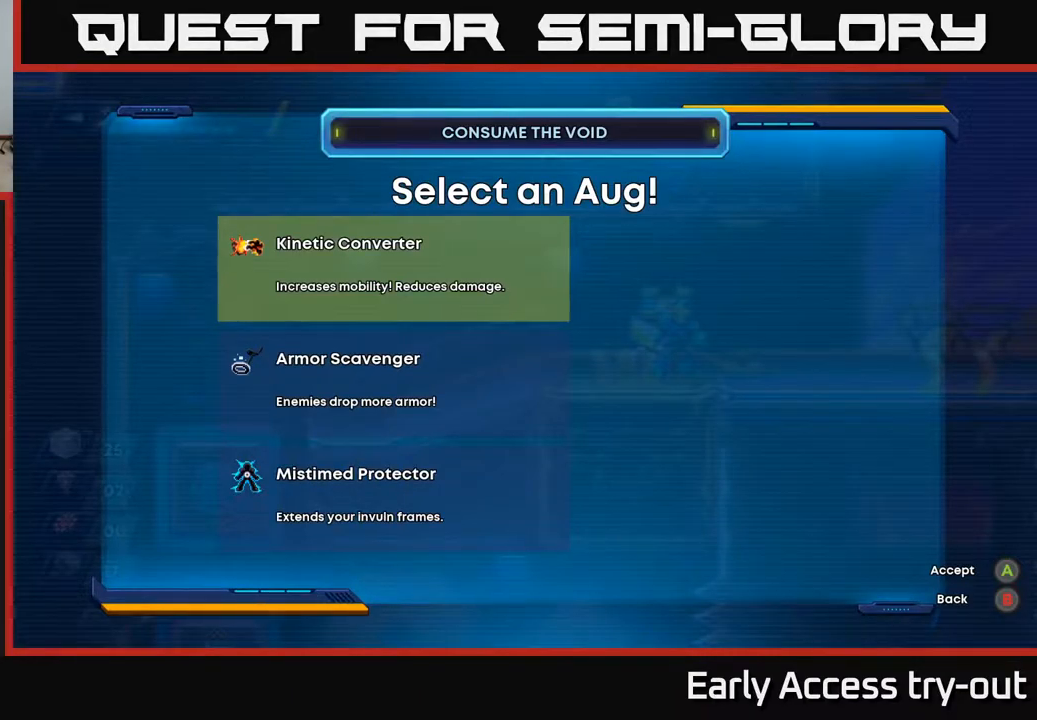
{"buttons": [], "left_stick": "center", "right_stick": "center", "events": [[384, "DPAD_DOWN", "down"], [484, "DPAD_DOWN", "up"]]}
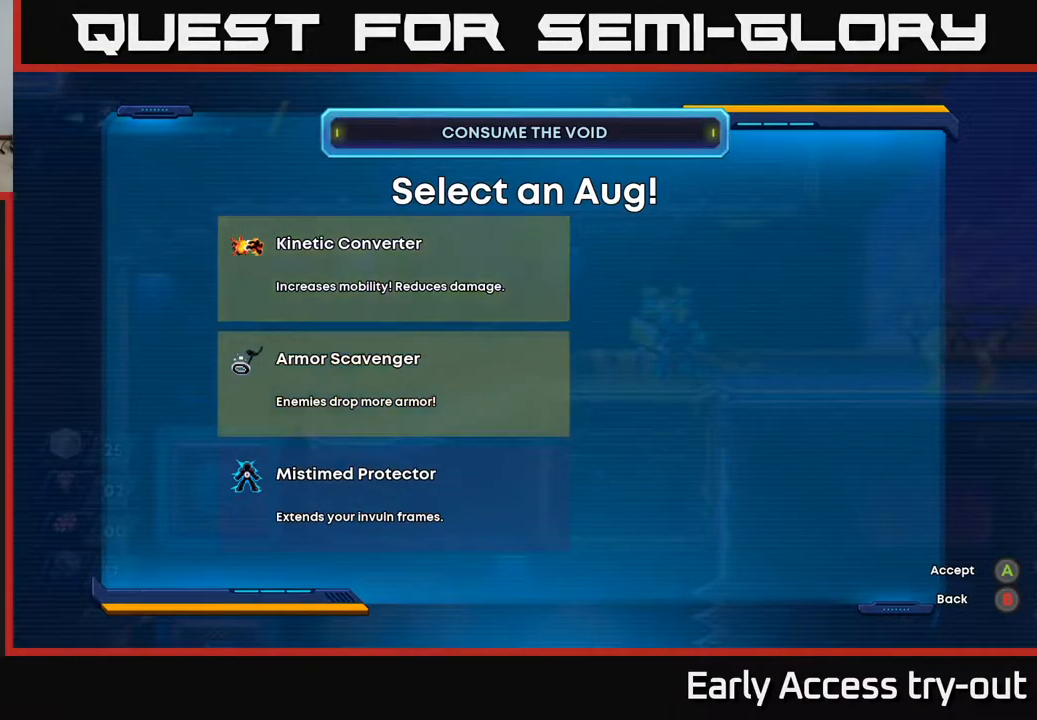
{"buttons": [], "left_stick": "center", "right_stick": "center", "events": [[117, "DPAD_DOWN", "down"], [234, "DPAD_DOWN", "up"]]}
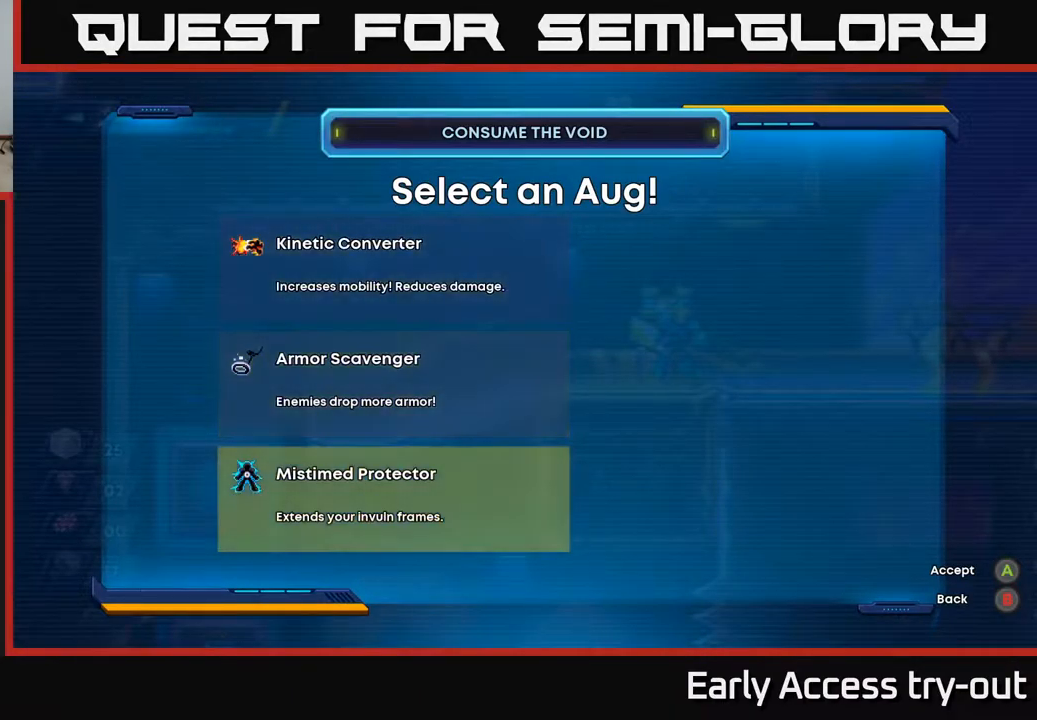
{"buttons": [], "left_stick": "center", "right_stick": "center", "events": [[267, "DPAD_UP", "down"], [367, "DPAD_UP", "up"]]}
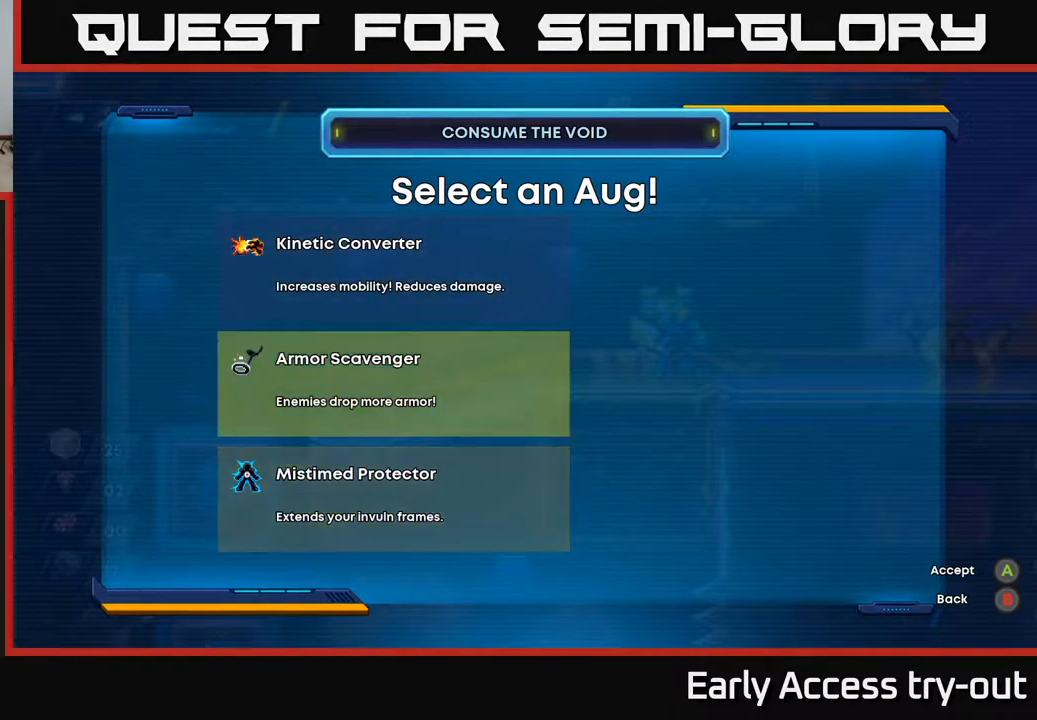
{"buttons": [], "left_stick": "center", "right_stick": "center", "events": [[117, "DPAD_DOWN", "down"], [250, "DPAD_DOWN", "up"], [367, "DPAD_UP", "down"], [500, "DPAD_UP", "up"]]}
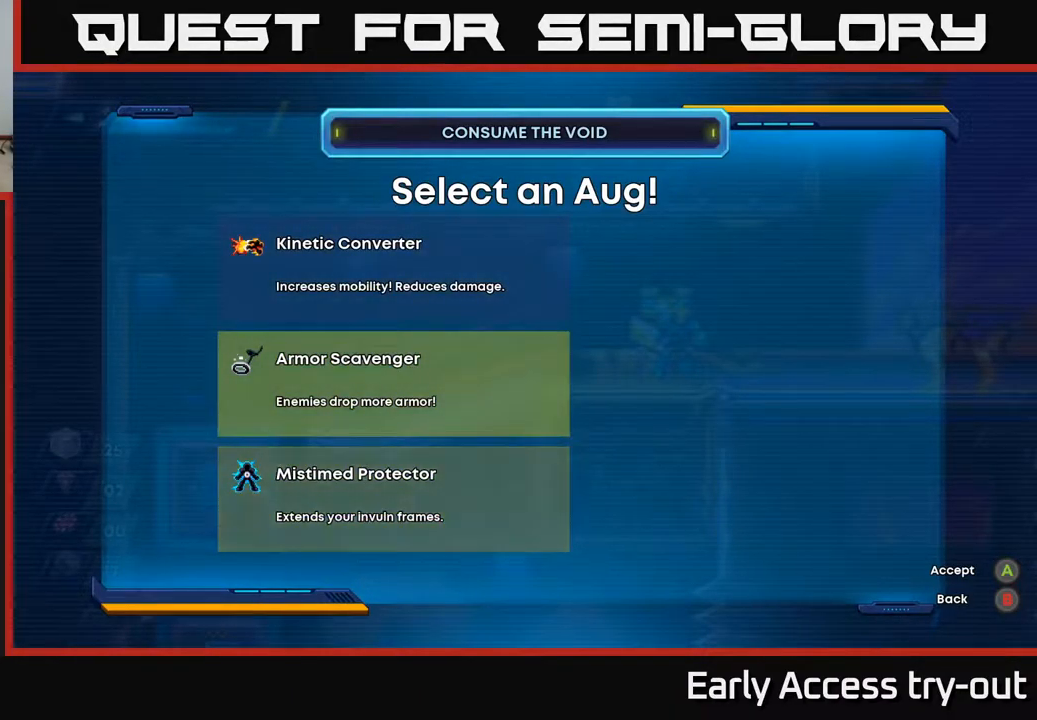
{"buttons": ["DPAD_DOWN"], "left_stick": "center", "right_stick": "center", "events": [[450, "DPAD_DOWN", "down"]]}
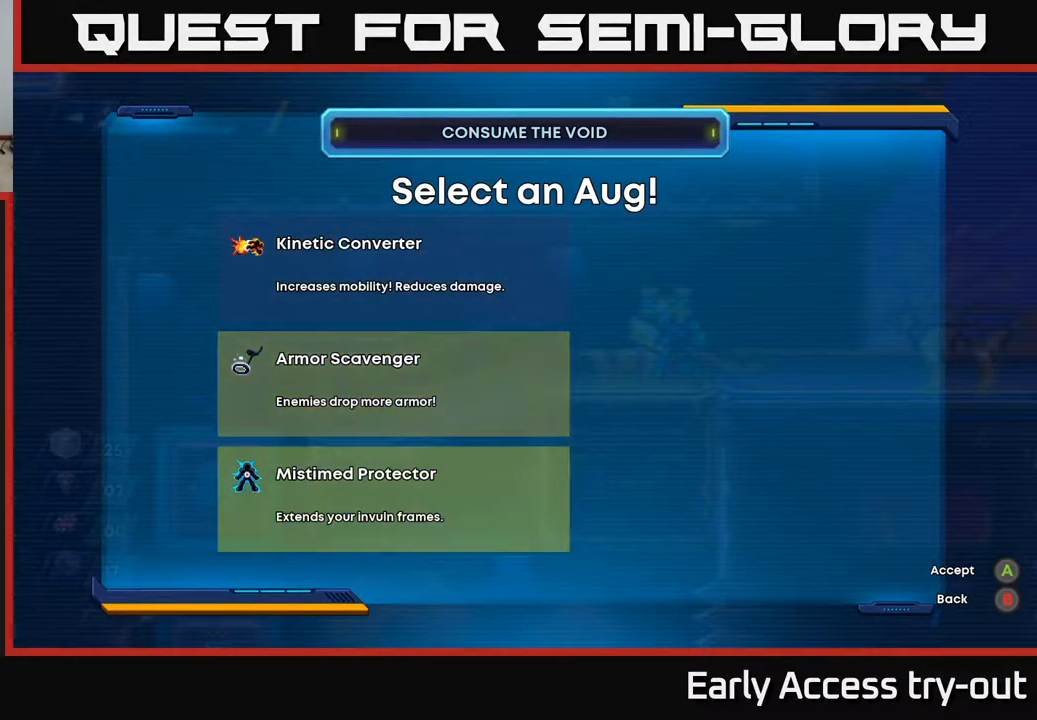
{"buttons": [], "left_stick": "center", "right_stick": "center", "events": [[50, "DPAD_DOWN", "up"], [200, "DPAD_UP", "down"], [350, "DPAD_UP", "up"]]}
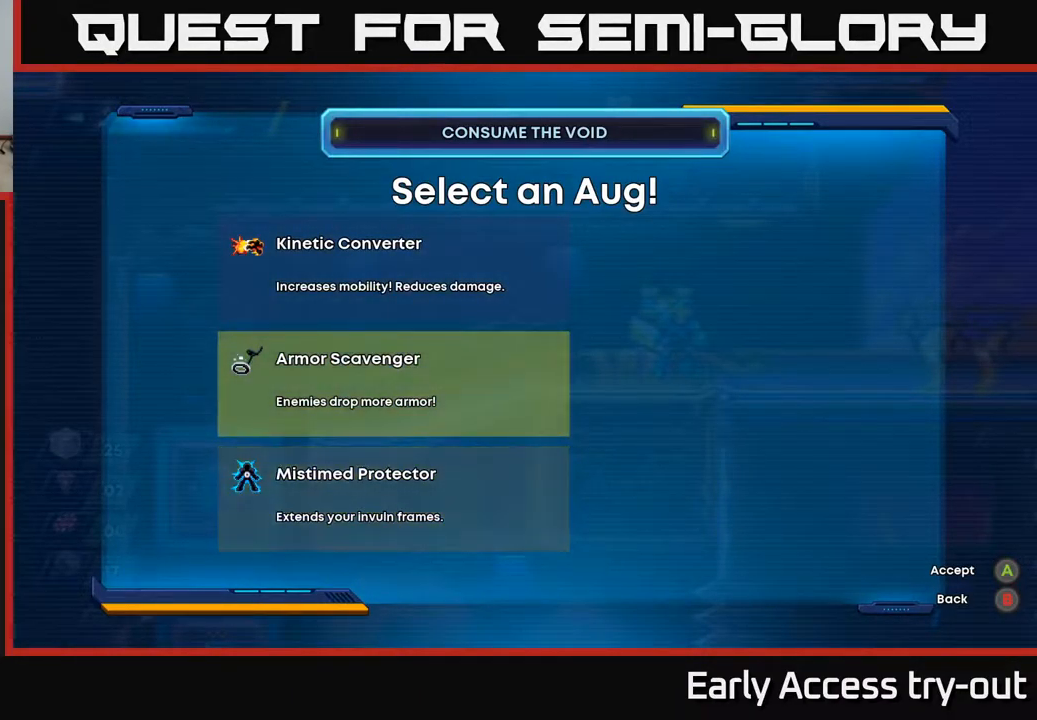
{"buttons": ["DPAD_UP"], "left_stick": "center", "right_stick": "center", "events": [[218, "DPAD_DOWN", "down"], [318, "DPAD_DOWN", "up"], [451, "DPAD_UP", "down"]]}
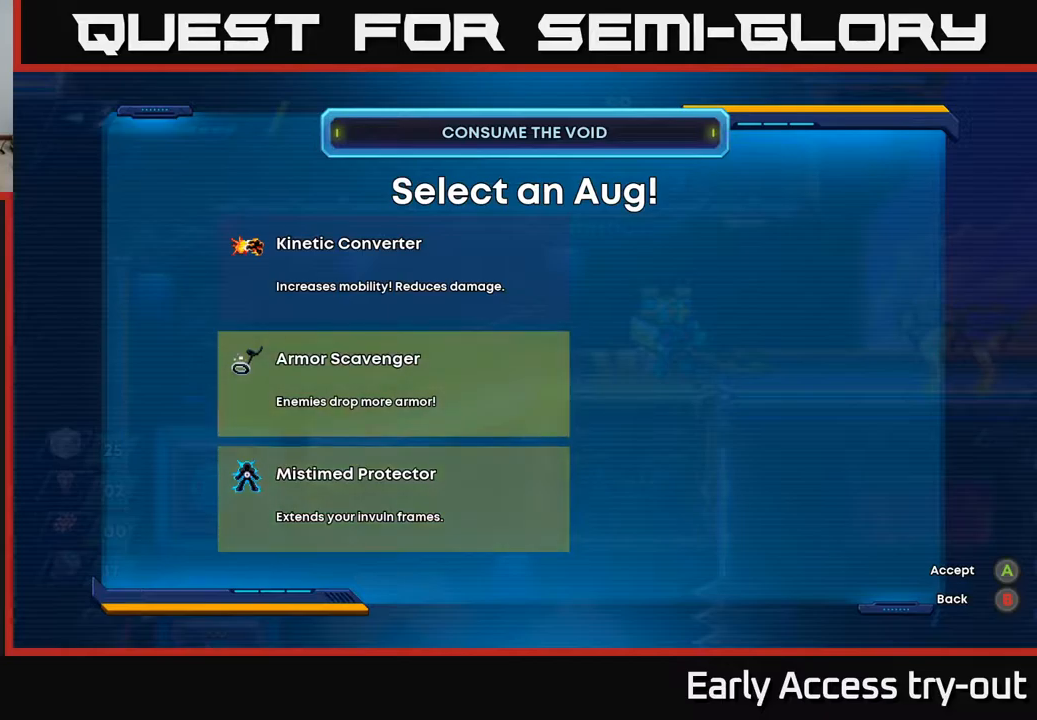
{"buttons": [], "left_stick": "center", "right_stick": "center", "events": [[67, "DPAD_UP", "up"], [400, "A", "down"], [467, "A", "up"]]}
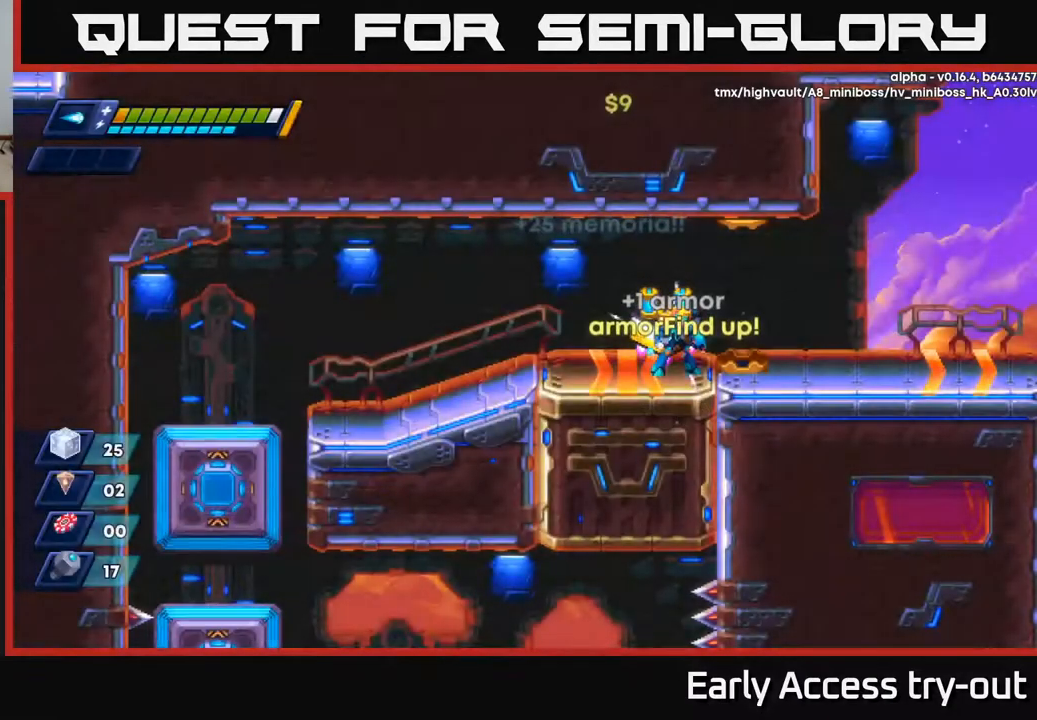
{"buttons": [], "left_stick": "center", "right_stick": "center", "events": []}
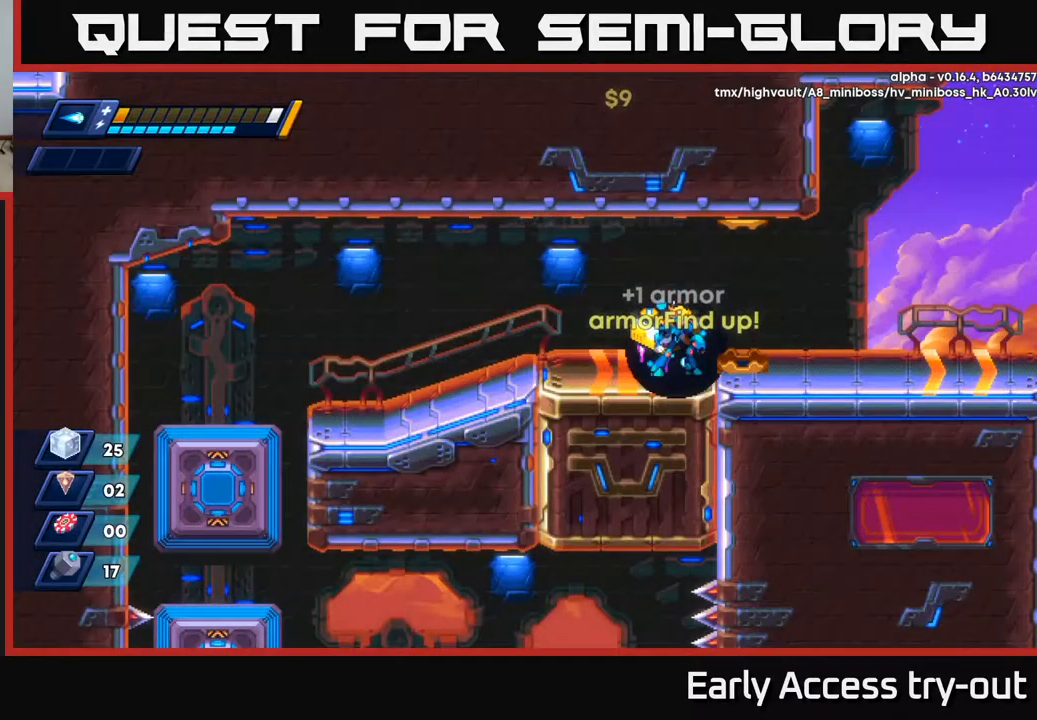
{"buttons": ["R2", "DPAD_RIGHT"], "left_stick": "center", "right_stick": "center", "events": [[250, "DPAD_RIGHT", "down"], [334, "R2", "down"]]}
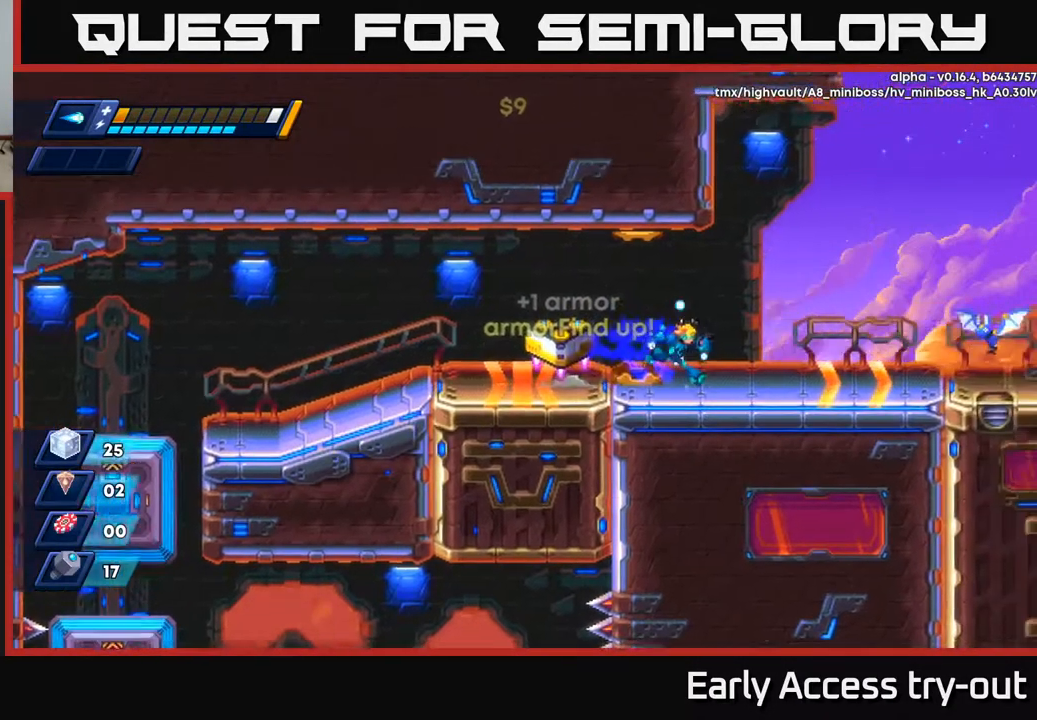
{"buttons": ["X"], "left_stick": "center", "right_stick": "center", "events": [[34, "R2", "up"], [400, "DPAD_RIGHT", "up"], [500, "X", "down"]]}
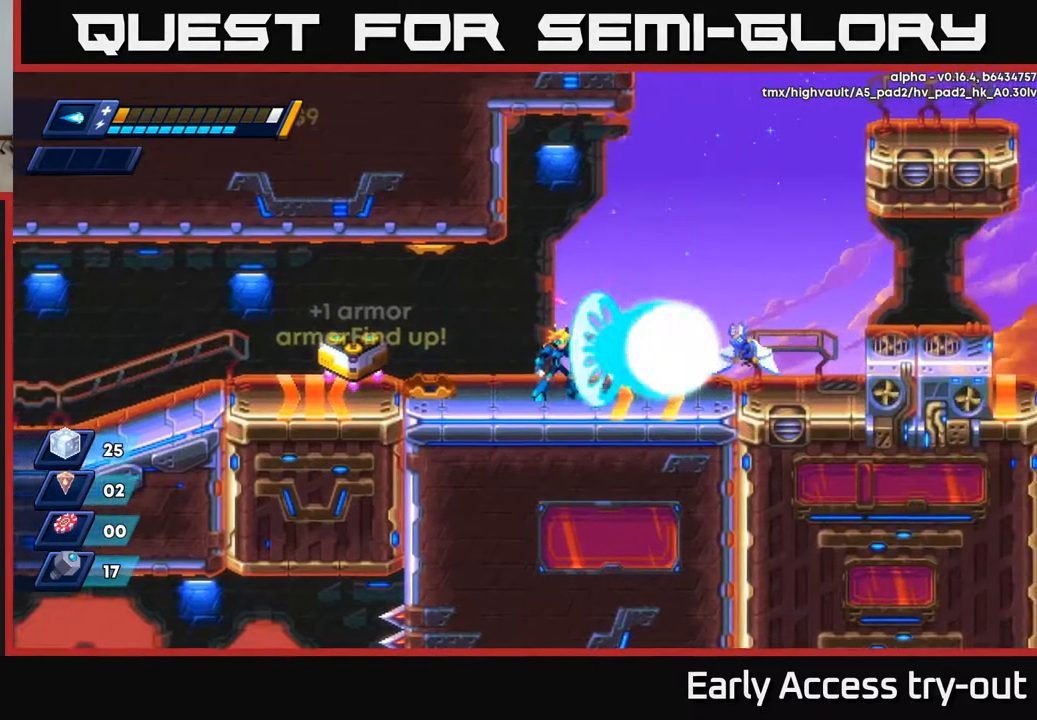
{"buttons": ["DPAD_RIGHT"], "left_stick": "center", "right_stick": "center", "events": [[67, "X", "up"], [117, "X", "down"], [184, "X", "up"], [217, "X", "down"], [284, "X", "up"], [417, "DPAD_RIGHT", "down"]]}
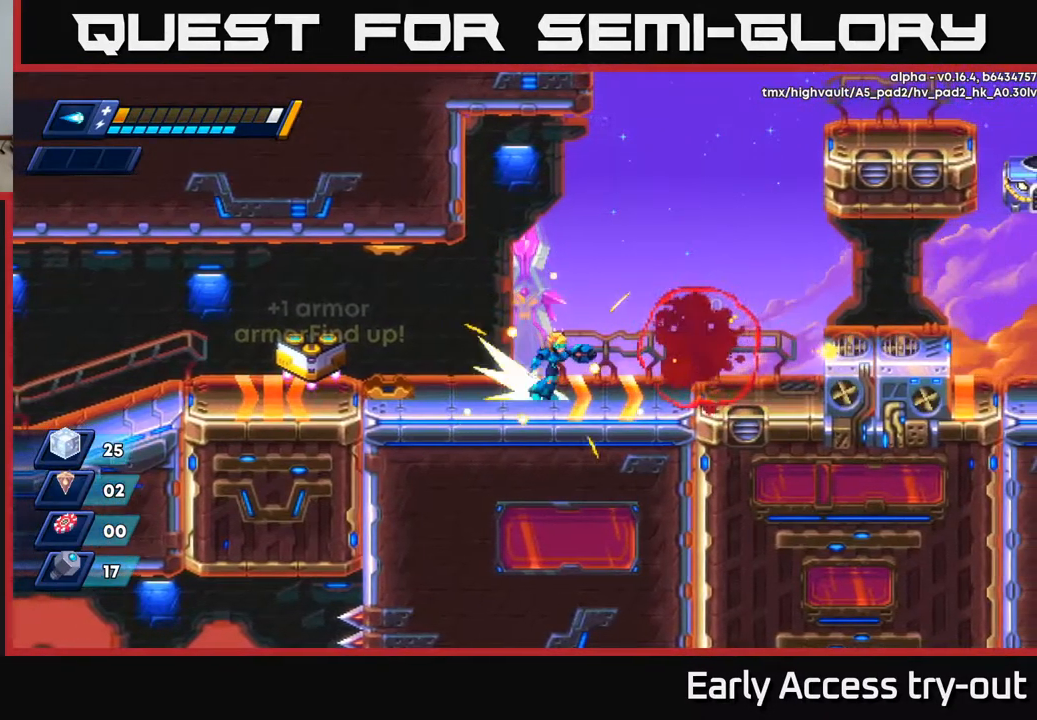
{"buttons": ["A", "R2", "DPAD_RIGHT"], "left_stick": "center", "right_stick": "center", "events": [[50, "R2", "down"], [367, "A", "down"]]}
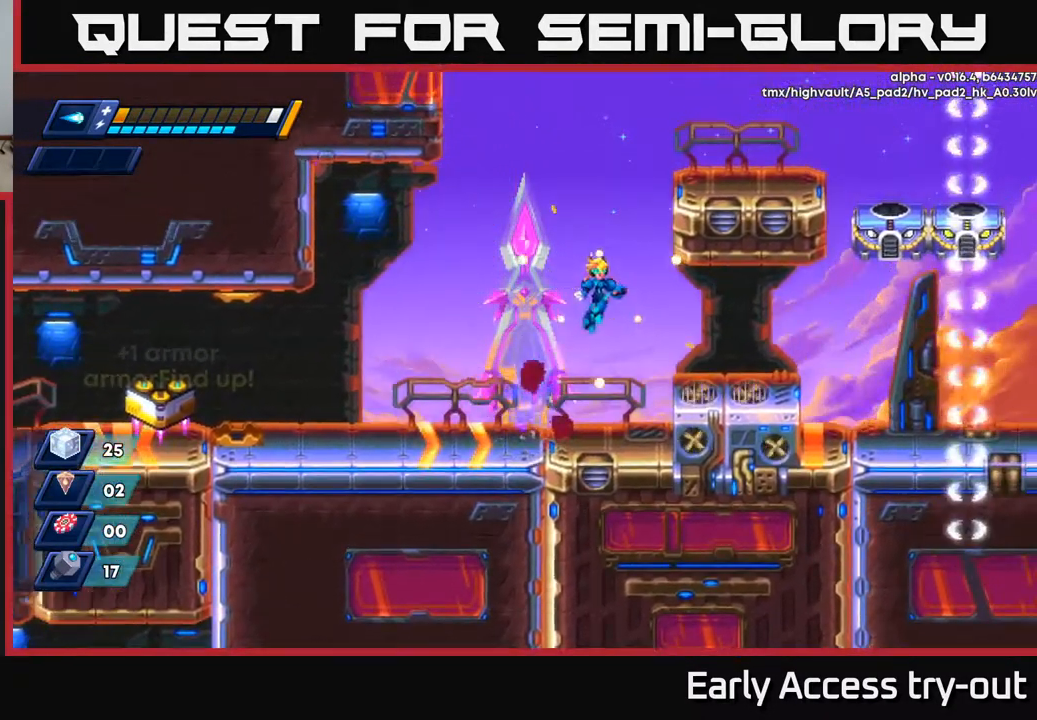
{"buttons": [], "left_stick": "center", "right_stick": "center", "events": [[150, "A", "up"], [167, "R2", "up"], [184, "DPAD_RIGHT", "up"]]}
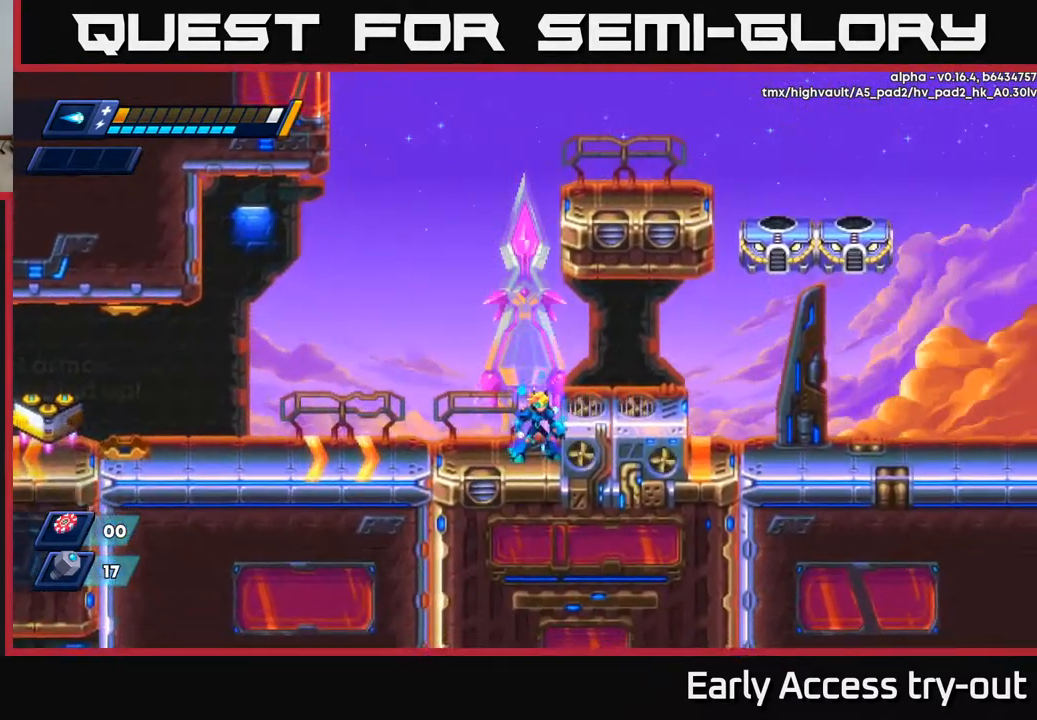
{"buttons": ["A"], "left_stick": "center", "right_stick": "center", "events": [[200, "A", "down"]]}
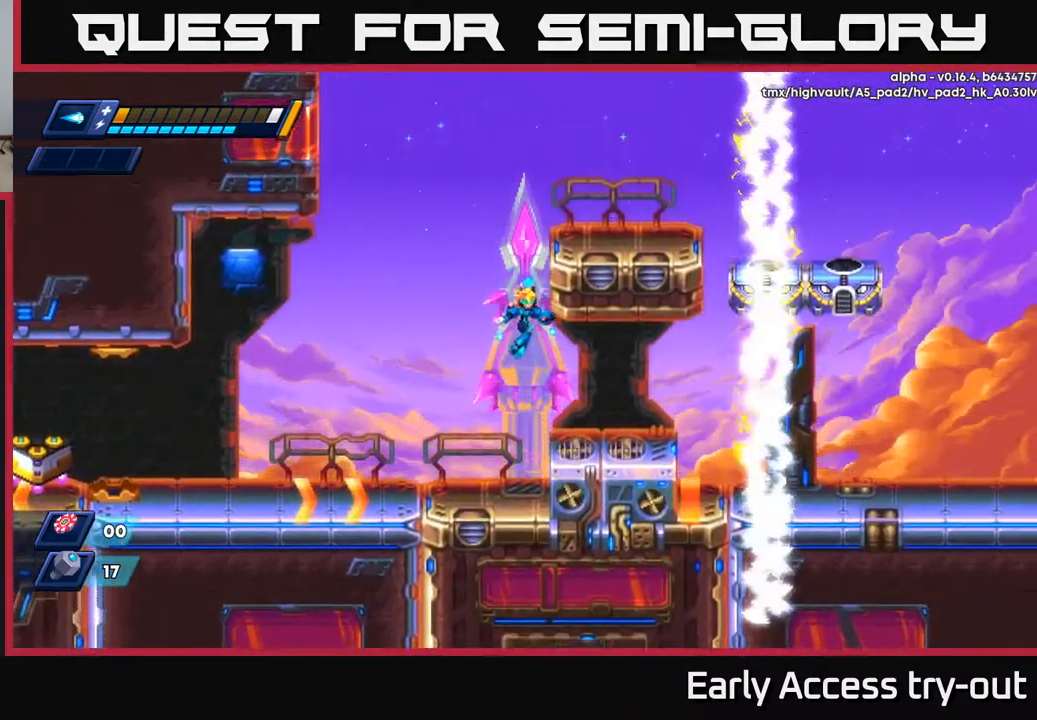
{"buttons": ["A"], "left_stick": "center", "right_stick": "center", "events": [[67, "X", "down"], [134, "A", "up"], [150, "DPAD_RIGHT", "down"], [167, "X", "up"], [250, "DPAD_RIGHT", "up"], [467, "A", "down"]]}
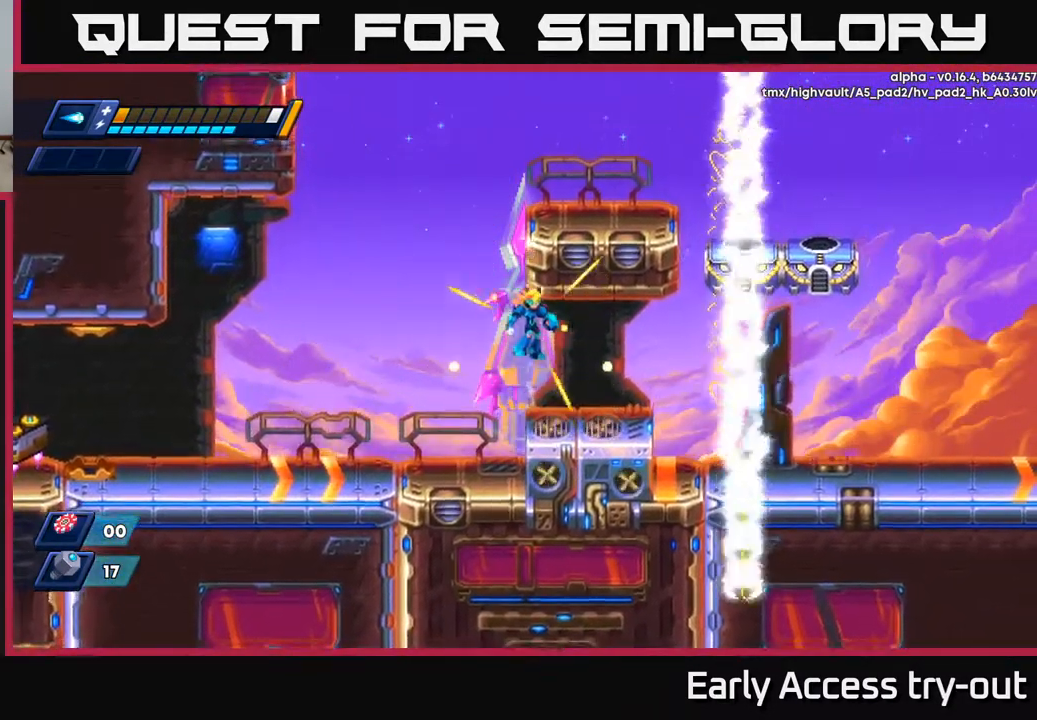
{"buttons": ["DPAD_LEFT"], "left_stick": "center", "right_stick": "center", "events": [[84, "X", "down"], [150, "A", "up"], [167, "X", "up"], [217, "X", "down"], [284, "X", "up"], [500, "DPAD_LEFT", "down"]]}
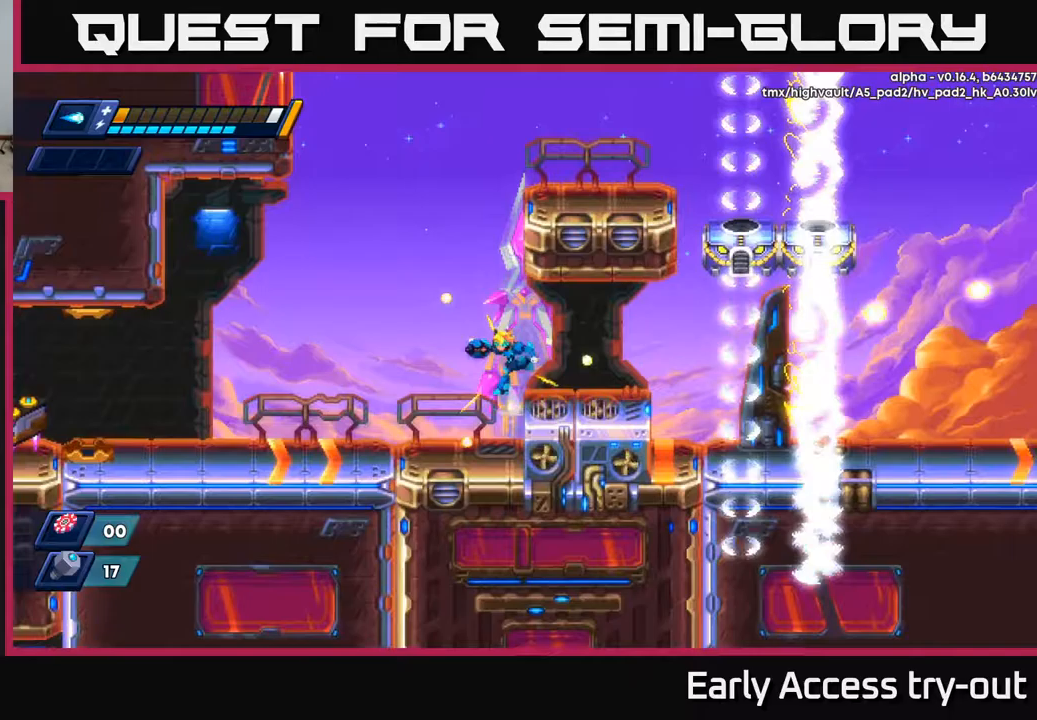
{"buttons": ["A", "R2", "DPAD_RIGHT"], "left_stick": "center", "right_stick": "center", "events": [[33, "A", "down"], [50, "R2", "down"], [150, "DPAD_LEFT", "up"], [183, "DPAD_RIGHT", "down"], [300, "A", "up"], [383, "A", "down"]]}
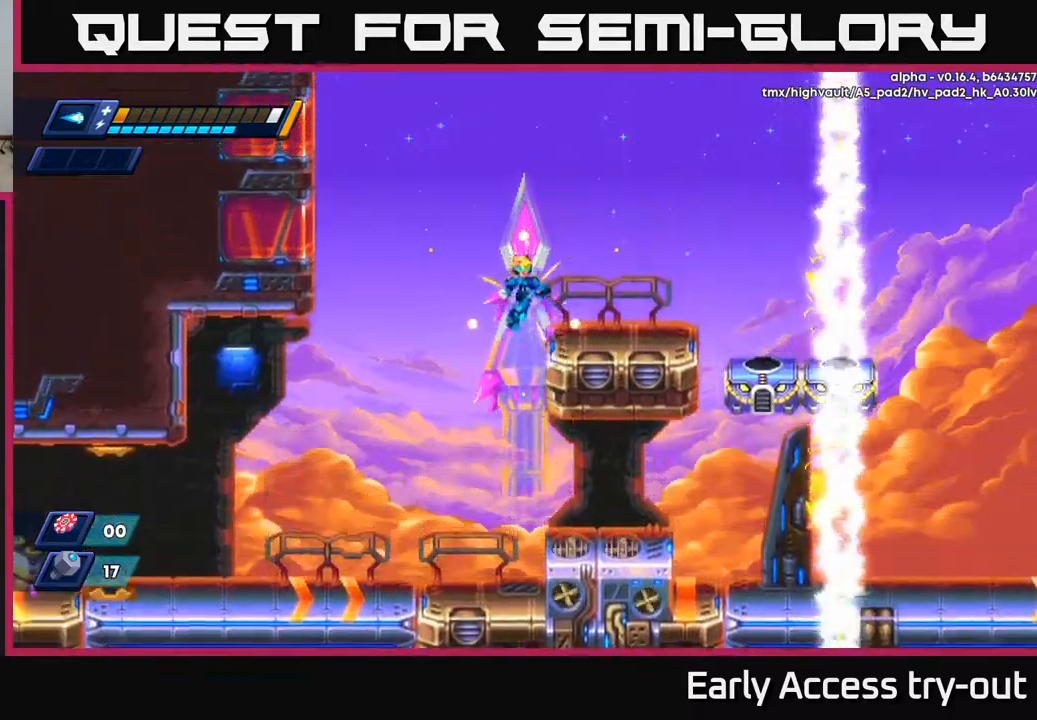
{"buttons": [], "left_stick": "center", "right_stick": "center", "events": [[33, "A", "up"], [33, "R2", "up"], [433, "DPAD_RIGHT", "up"]]}
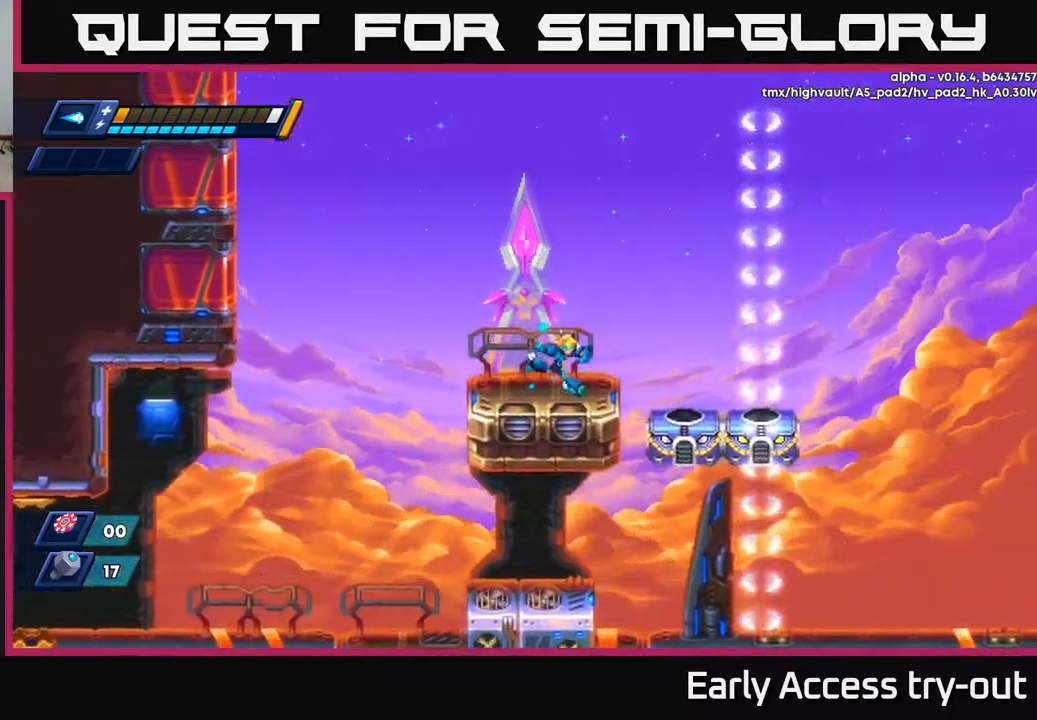
{"buttons": ["A", "R2", "DPAD_RIGHT"], "left_stick": "center", "right_stick": "center", "events": [[17, "DPAD_RIGHT", "down"], [167, "A", "down"], [167, "R2", "down"]]}
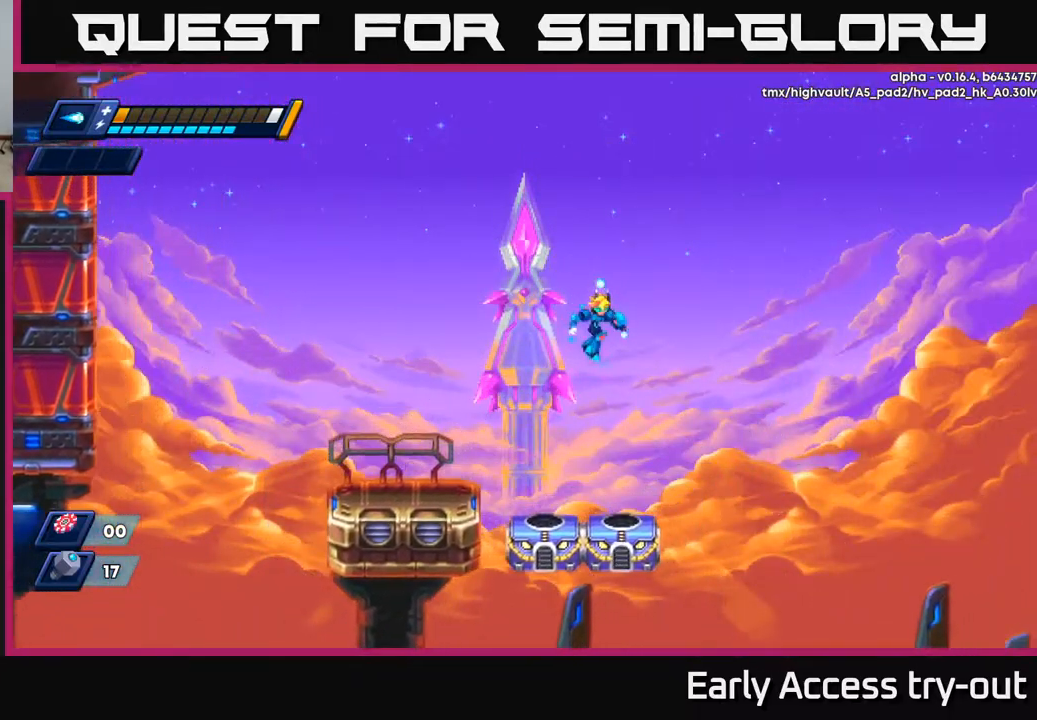
{"buttons": ["X", "DPAD_LEFT"], "left_stick": "center", "right_stick": "center", "events": [[250, "A", "up"], [350, "R2", "up"], [433, "DPAD_RIGHT", "up"], [450, "DPAD_LEFT", "down"], [500, "X", "down"]]}